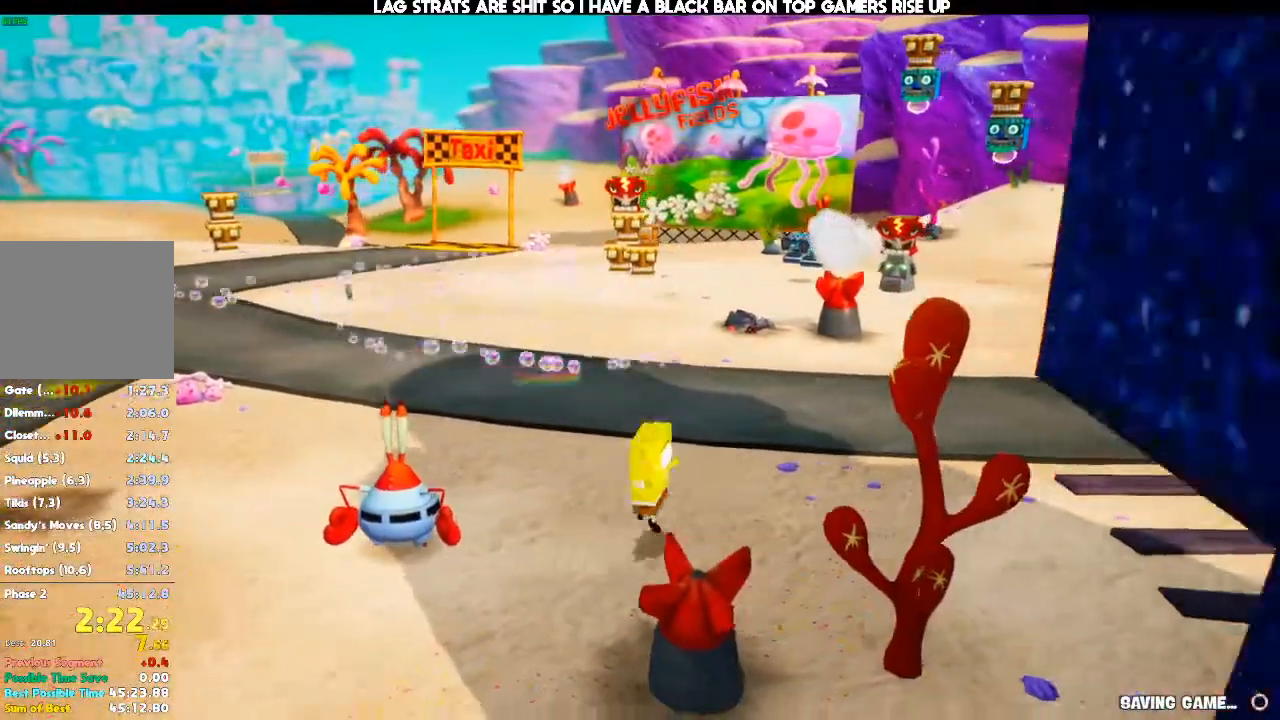
Gameplay with a controller (Xbox layout); each line is a JSON object with the inputs held at the frame after it (dt_ms = milliseconds from this image to that frame). "events" lists button and stick changes between this image and that frame as [ms after this image, input, new state], when the widget could be followed in between. Not read: B DPAD_DOWN DPAD_LEFT DPAD_RIGHT DPAD_UP L3 R3 X.
{"dt_ms": 500, "buttons": [], "left_stick": "down-right", "right_stick": "center", "events": [[267, "left_stick", "down-right"]]}
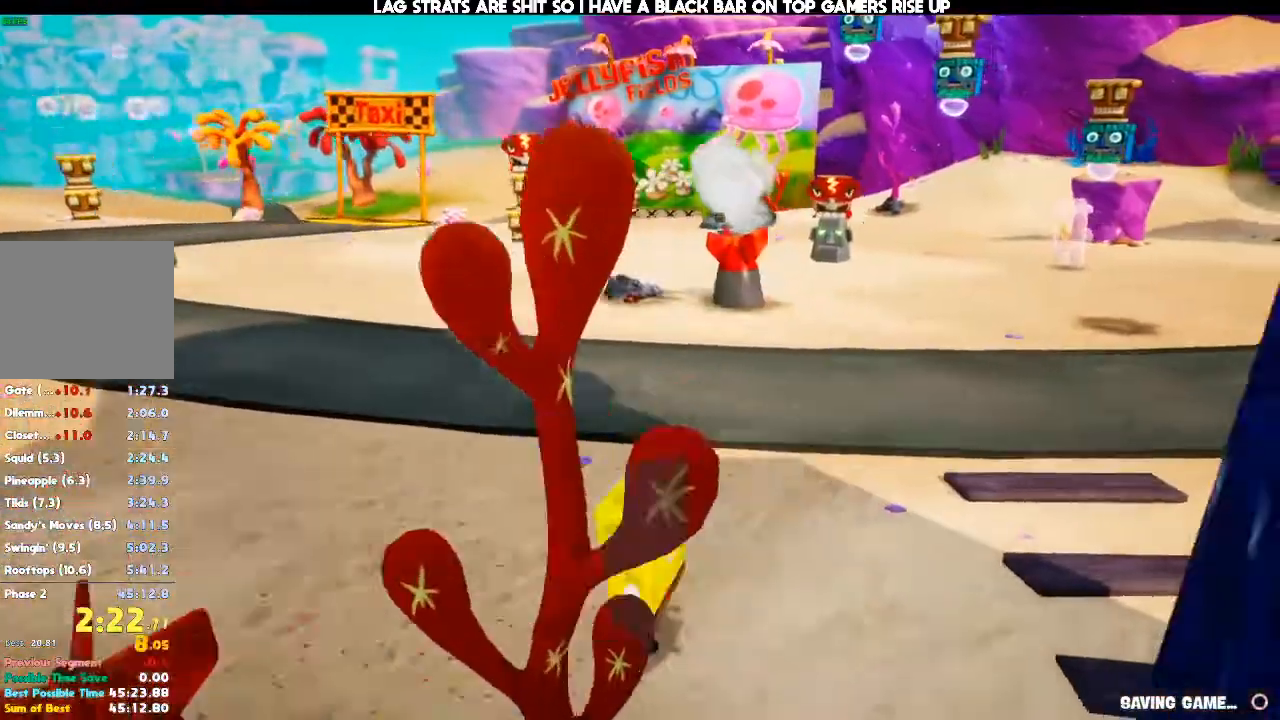
{"dt_ms": 500, "buttons": [], "left_stick": "down-right", "right_stick": "center", "events": [[367, "R1", "down"], [467, "R1", "up"]]}
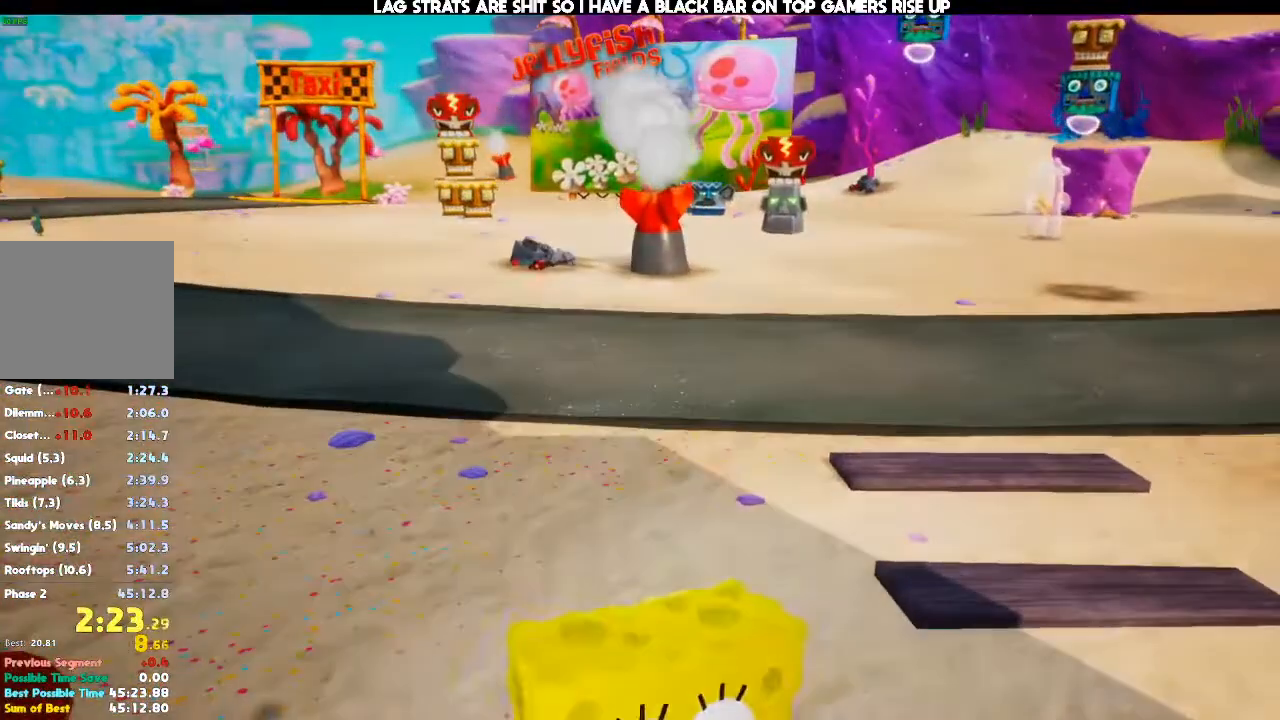
{"dt_ms": 500, "buttons": [], "left_stick": "center", "right_stick": "center", "events": [[167, "left_stick", "center"]]}
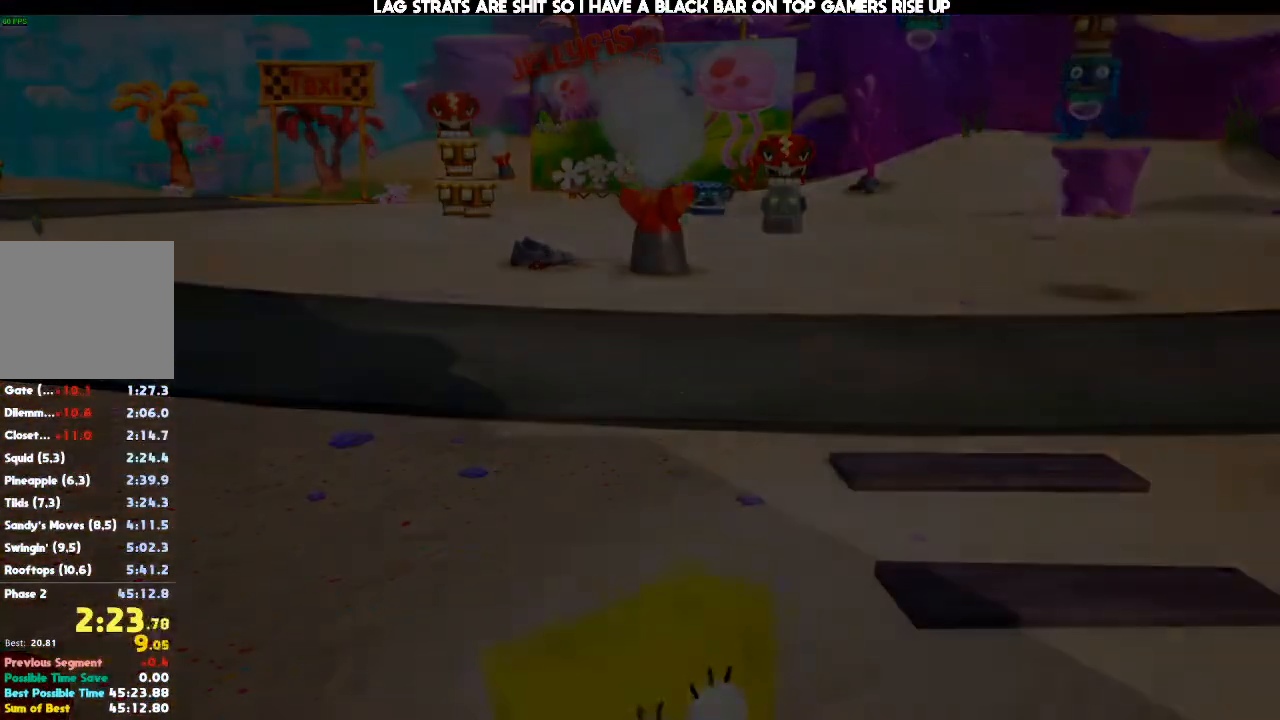
{"dt_ms": 500, "buttons": [], "left_stick": "center", "right_stick": "center", "events": []}
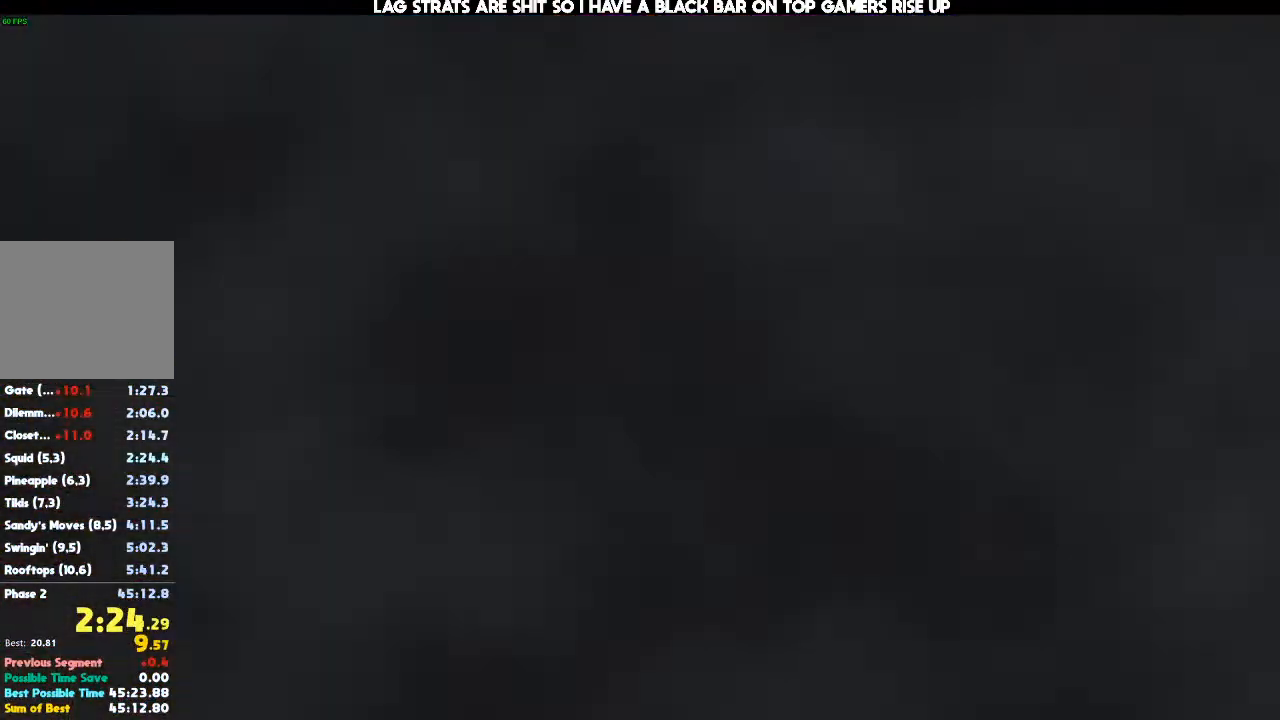
{"dt_ms": 500, "buttons": [], "left_stick": "center", "right_stick": "center", "events": []}
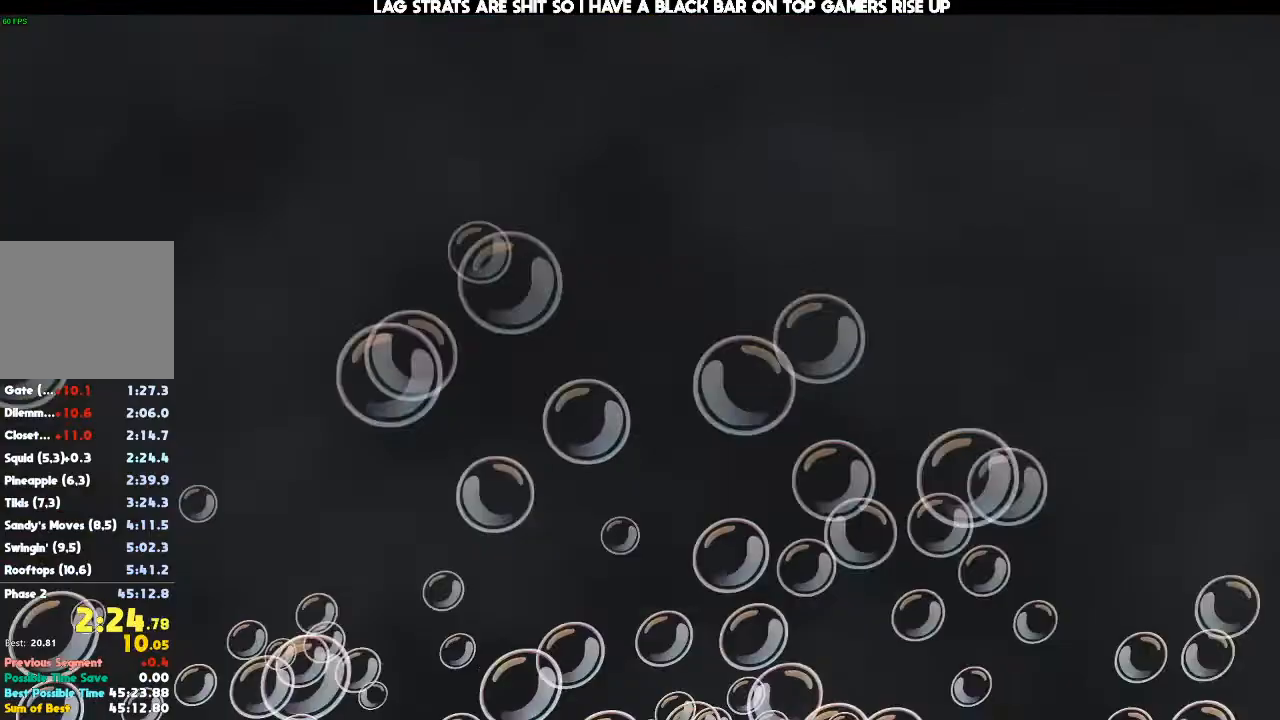
{"dt_ms": 500, "buttons": [], "left_stick": "center", "right_stick": "center", "events": []}
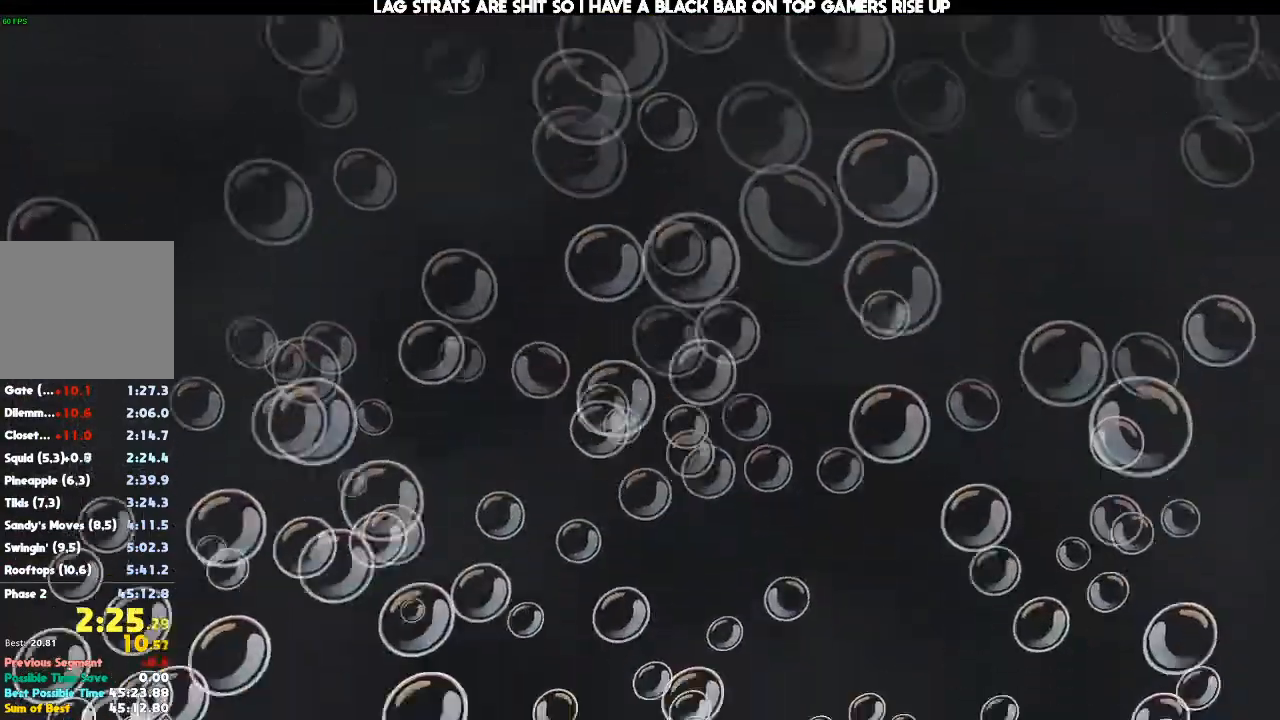
{"dt_ms": 500, "buttons": [], "left_stick": "center", "right_stick": "center", "events": []}
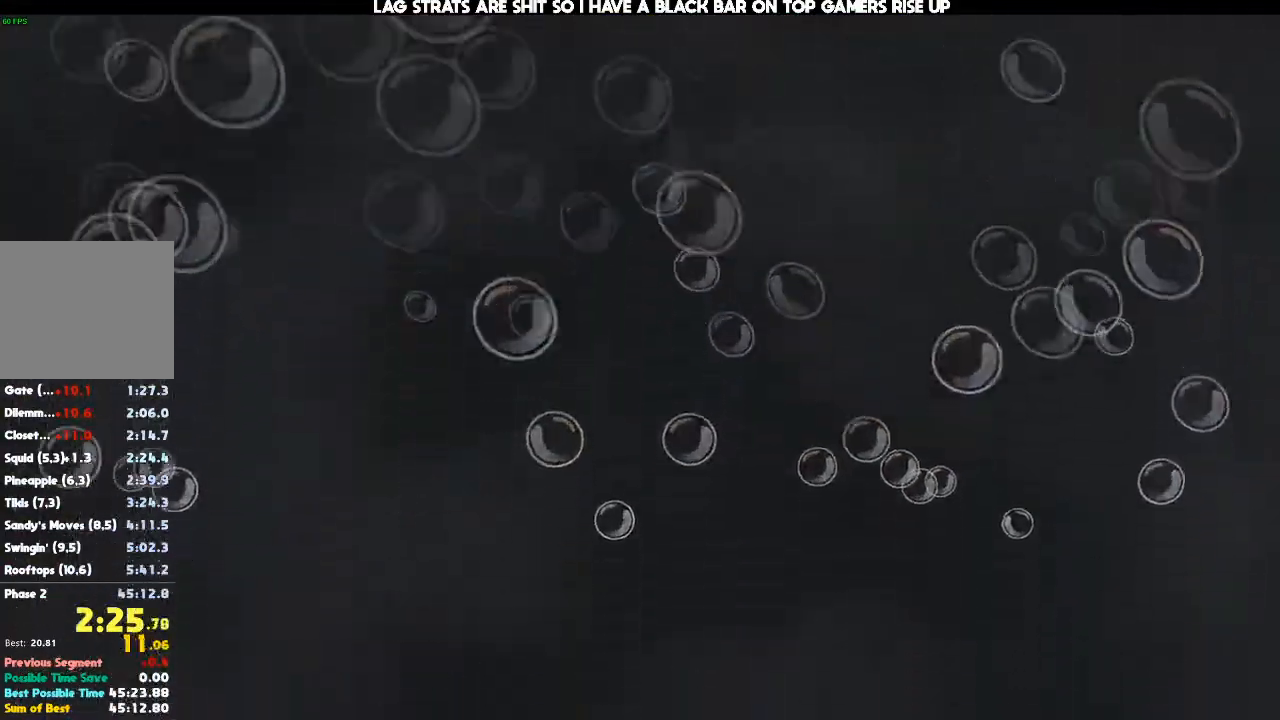
{"dt_ms": 500, "buttons": [], "left_stick": "down-left", "right_stick": "center", "events": [[100, "left_stick", "down-left"]]}
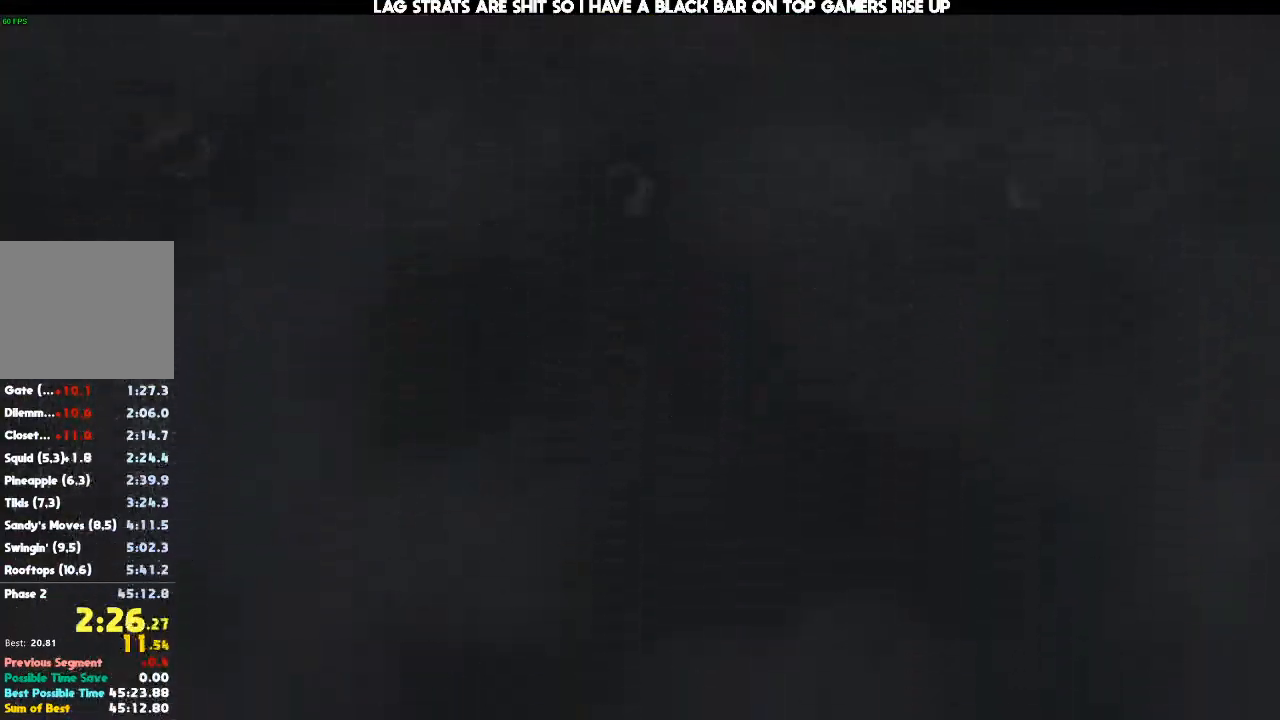
{"dt_ms": 500, "buttons": [], "left_stick": "down-left", "right_stick": "center", "events": []}
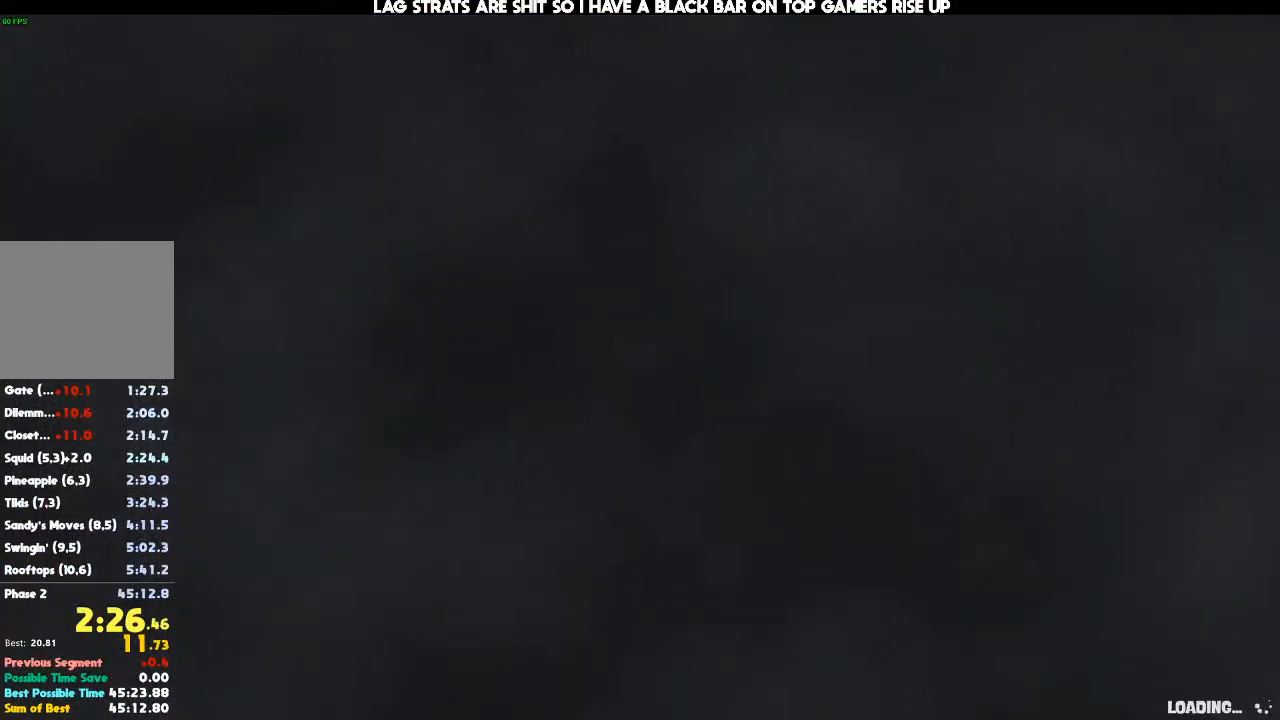
{"dt_ms": 500, "buttons": [], "left_stick": "down-left", "right_stick": "center", "events": []}
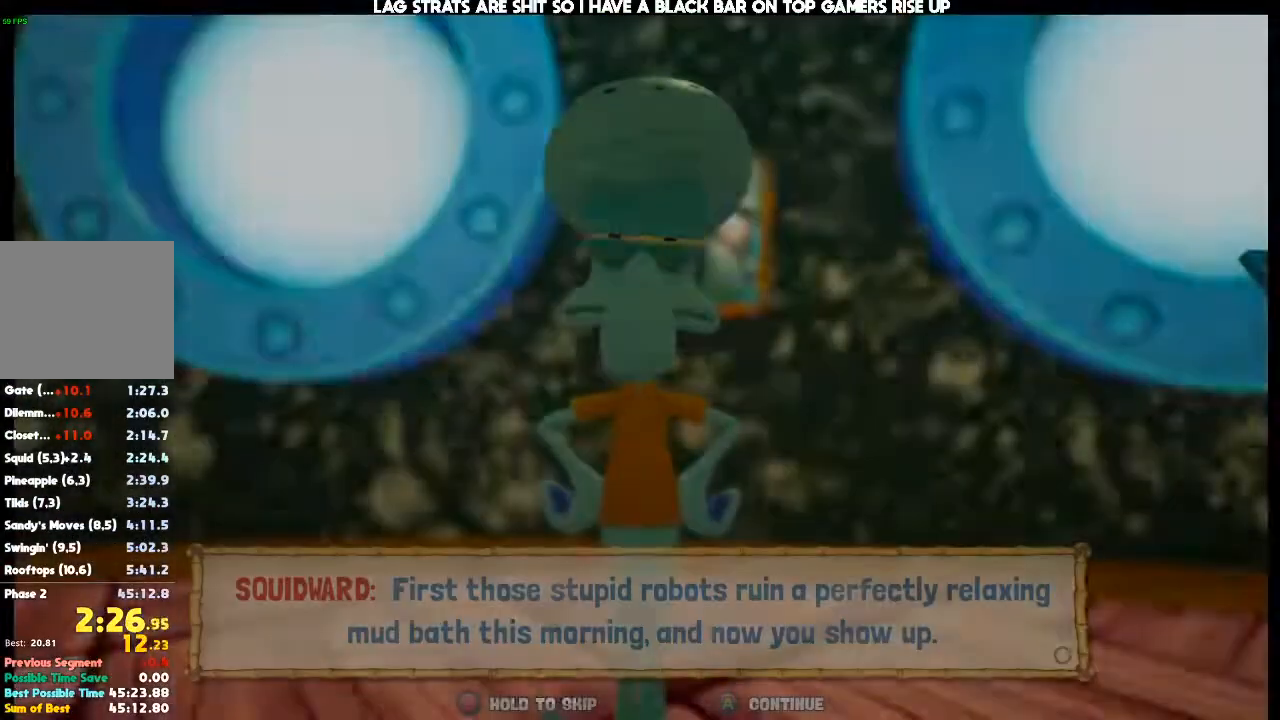
{"dt_ms": 500, "buttons": [], "left_stick": "down-left", "right_stick": "center", "events": [[467, "A", "down"], [500, "A", "up"]]}
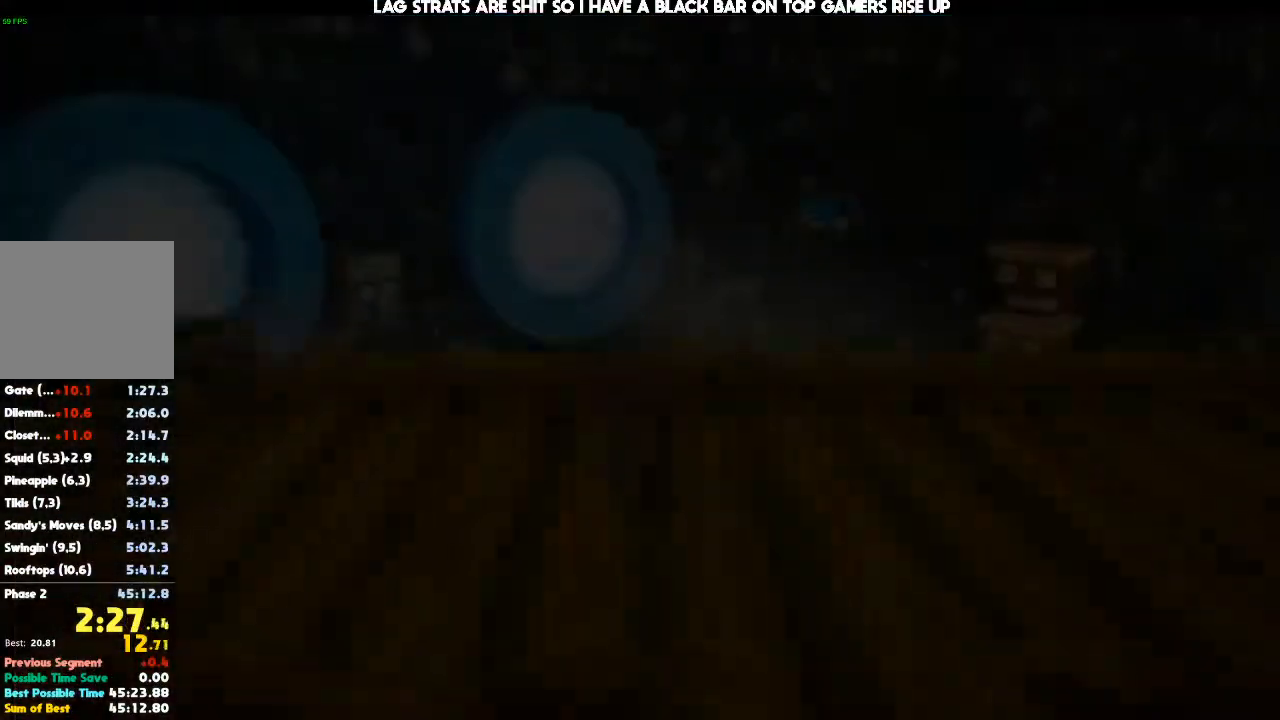
{"dt_ms": 500, "buttons": [], "left_stick": "down-left", "right_stick": "center"}
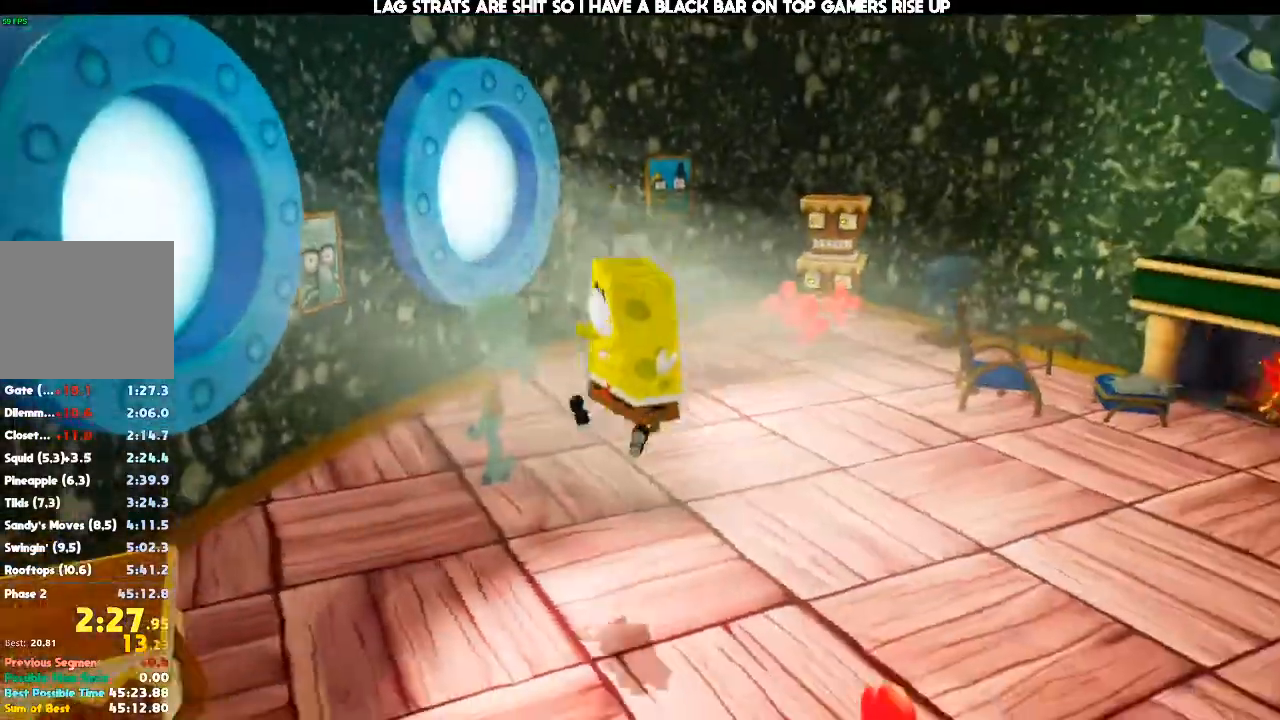
{"dt_ms": 500, "buttons": [], "left_stick": "up", "right_stick": "down-right", "events": [[333, "left_stick", "up"], [367, "right_stick", "down-right"]]}
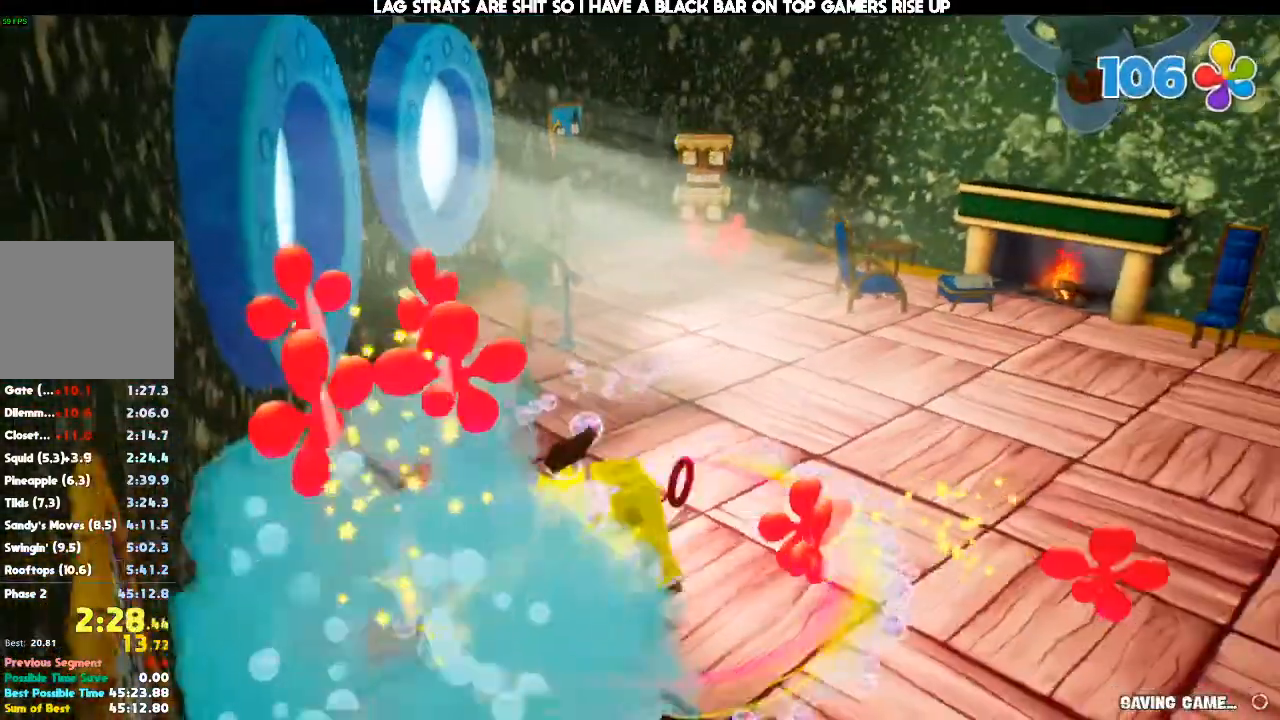
{"dt_ms": 500, "buttons": [], "left_stick": "up", "right_stick": "center", "events": [[33, "right_stick", "center"], [233, "A", "down"], [300, "A", "up"]]}
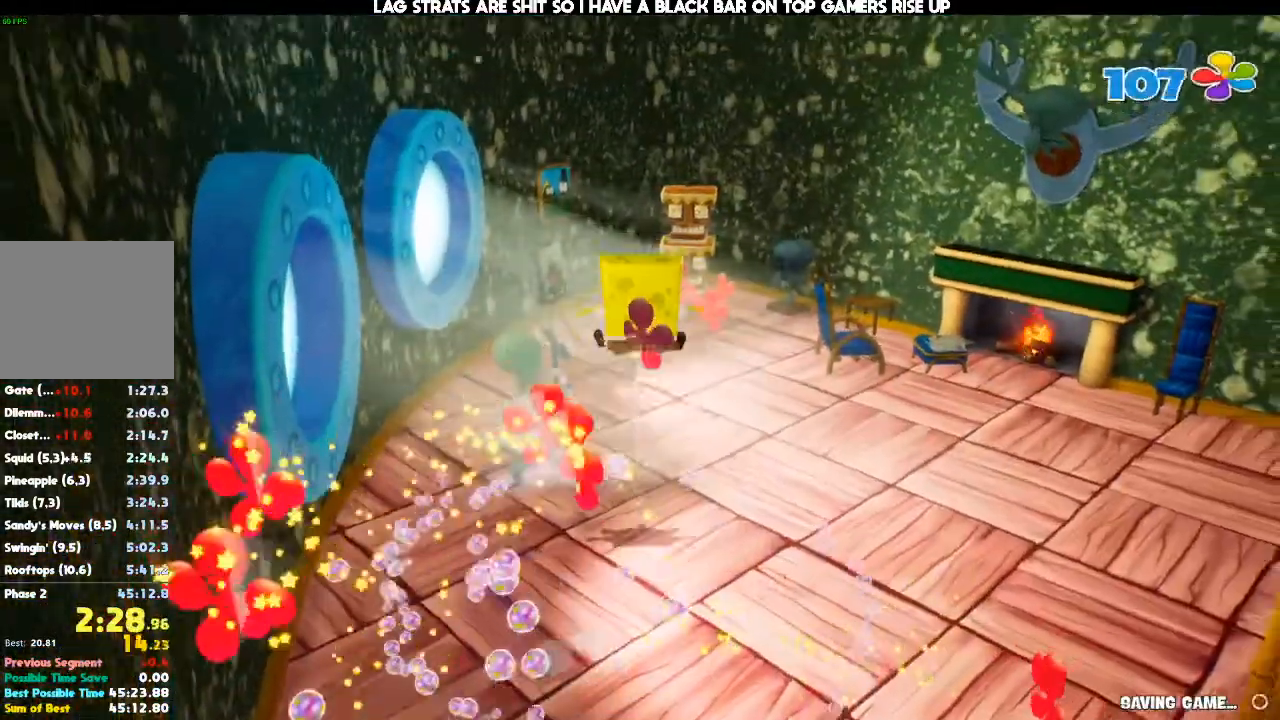
{"dt_ms": 1000, "buttons": [], "left_stick": "up-right", "right_stick": "center", "events": [[100, "right_stick", "down"], [200, "right_stick", "center"], [900, "left_stick", "up-right"]]}
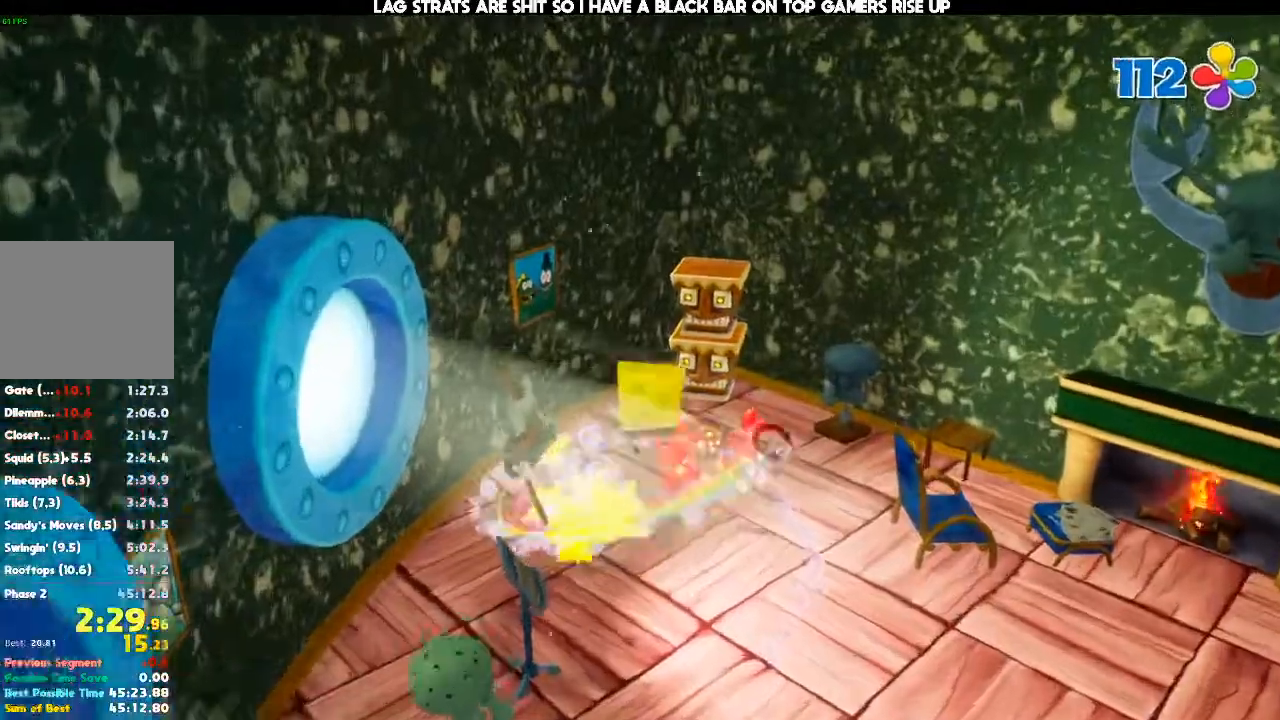
{"dt_ms": 500, "buttons": [], "left_stick": "up-left", "right_stick": "center", "events": [[100, "right_stick", "right"], [300, "right_stick", "center"], [333, "left_stick", "up"], [433, "left_stick", "up-left"]]}
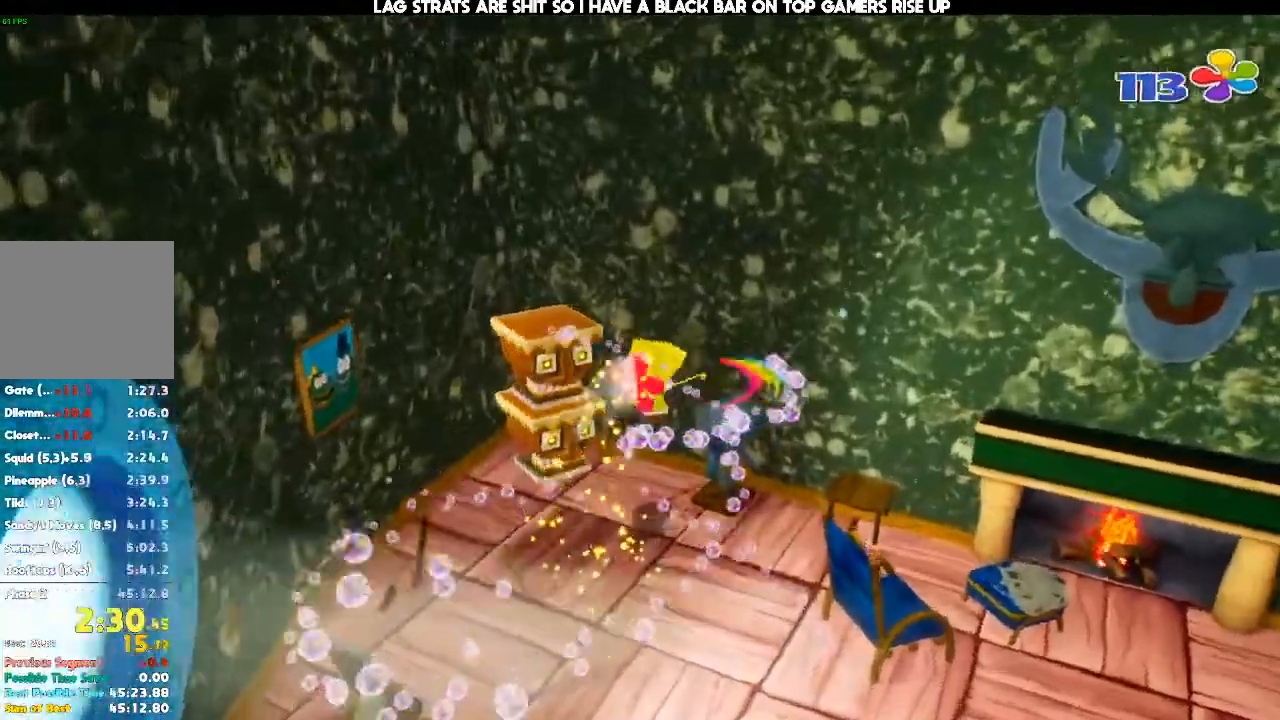
{"dt_ms": 500, "buttons": [], "left_stick": "right", "right_stick": "right", "events": [[133, "left_stick", "down"], [133, "right_stick", "right"], [233, "left_stick", "down-right"], [433, "left_stick", "right"]]}
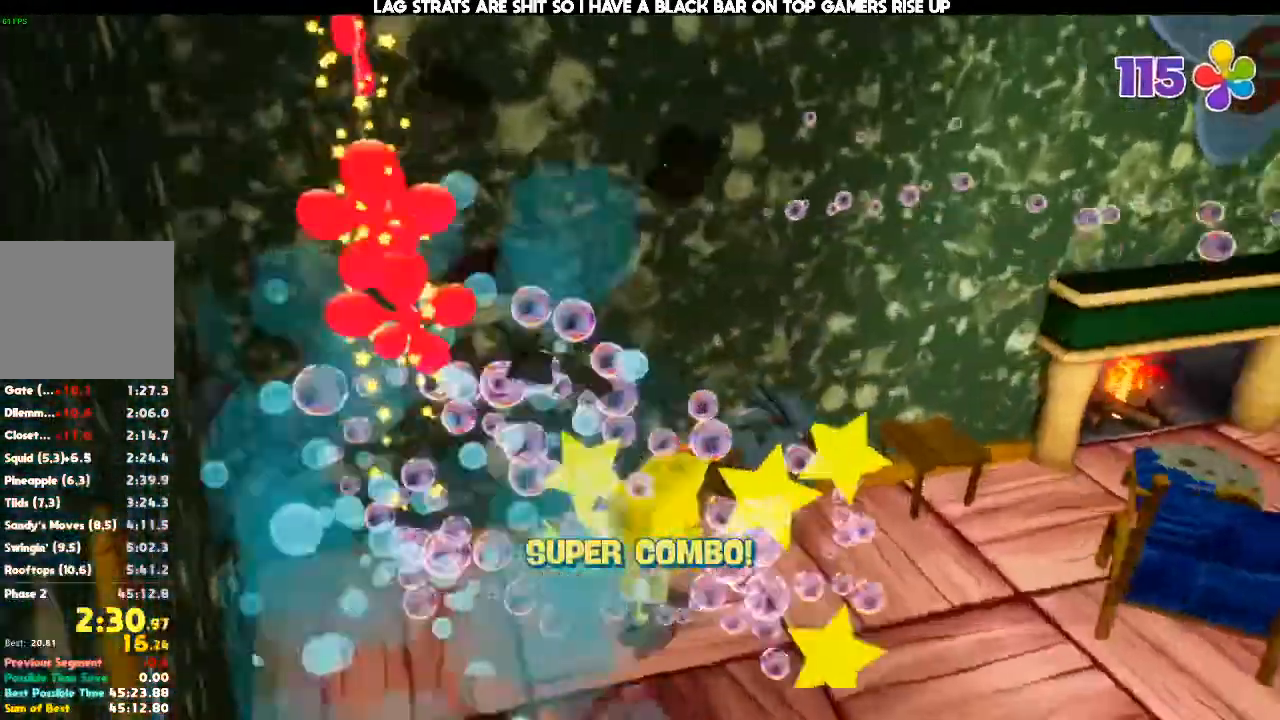
{"dt_ms": 500, "buttons": [], "left_stick": "up-right", "right_stick": "center", "events": [[133, "left_stick", "up-right"], [133, "right_stick", "center"]]}
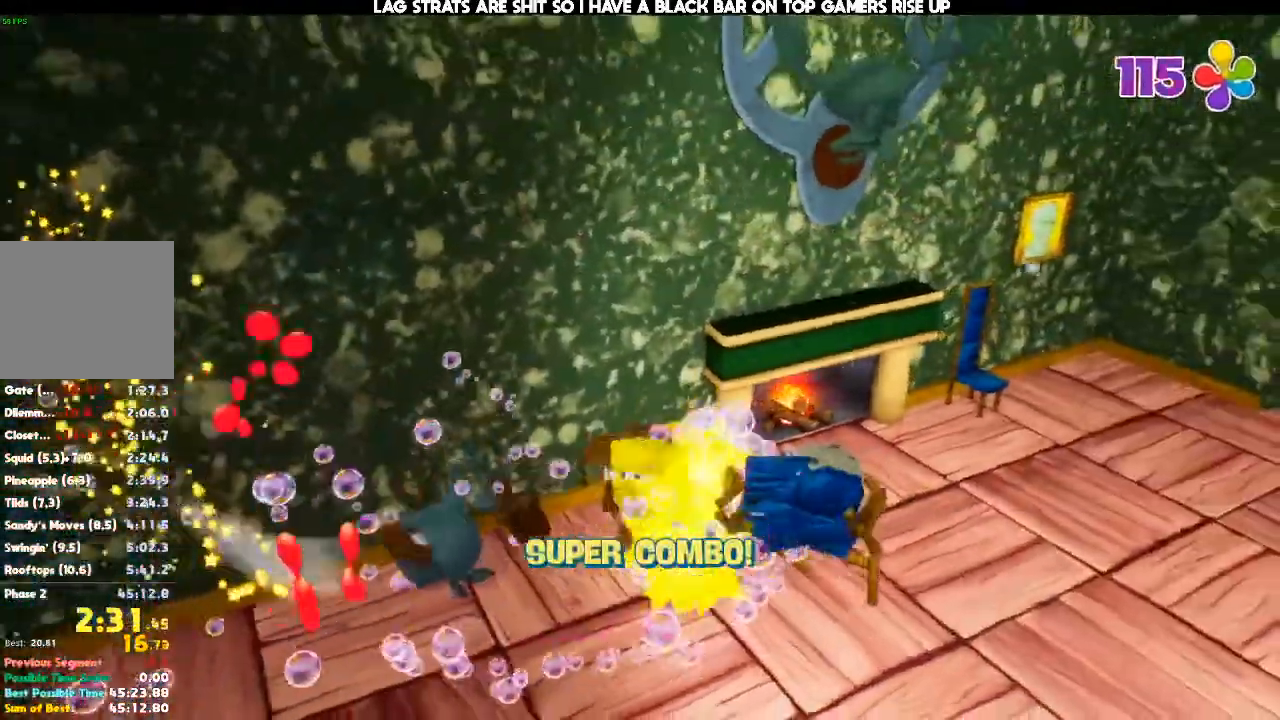
{"dt_ms": 500, "buttons": [], "left_stick": "up-right", "right_stick": "center", "events": [[33, "left_stick", "right"], [133, "A", "down"], [267, "A", "up"], [367, "A", "down"], [433, "left_stick", "up-right"], [500, "A", "up"]]}
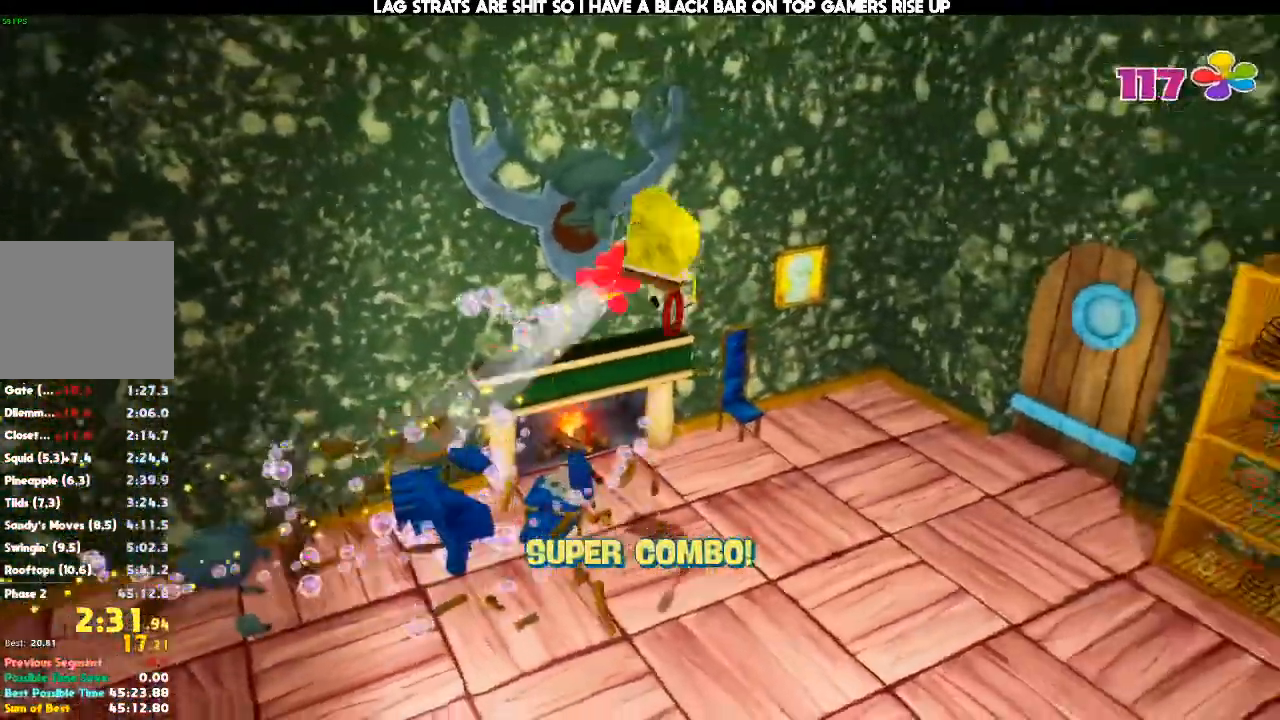
{"dt_ms": 1000, "buttons": [], "left_stick": "down-left", "right_stick": "center"}
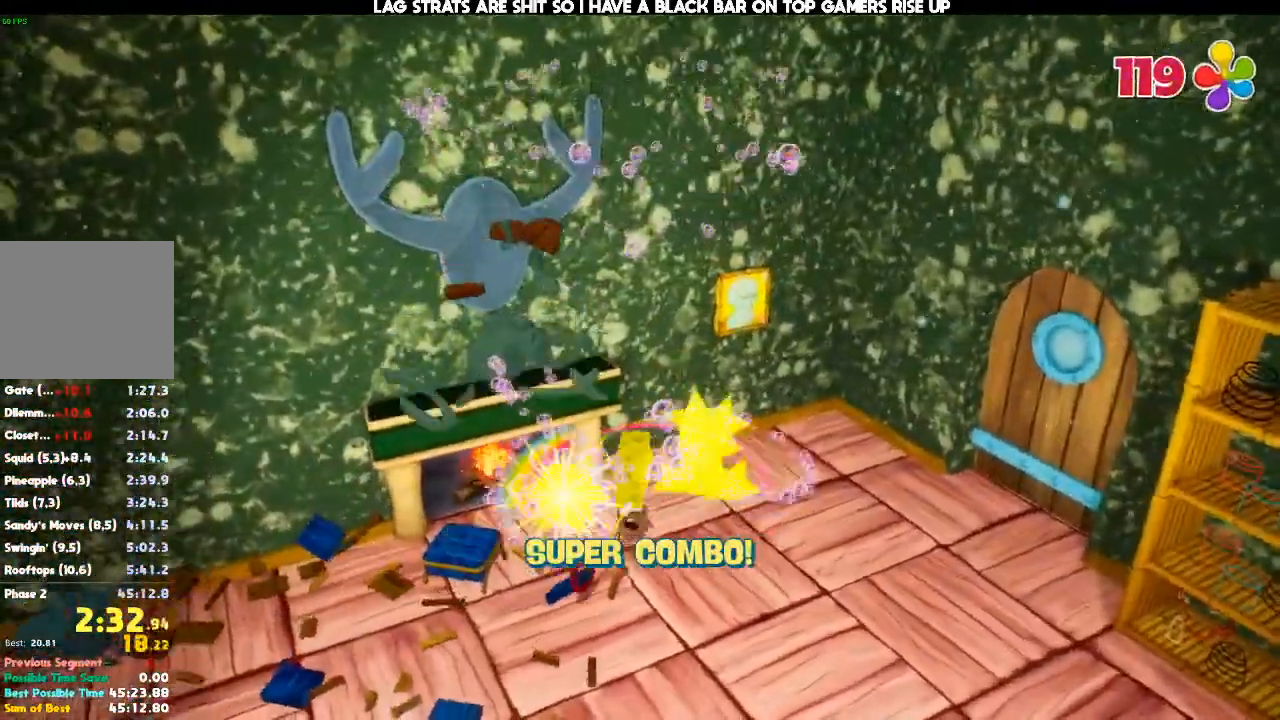
{"dt_ms": 500, "buttons": [], "left_stick": "up", "right_stick": "center", "events": [[200, "left_stick", "down"], [467, "left_stick", "up"]]}
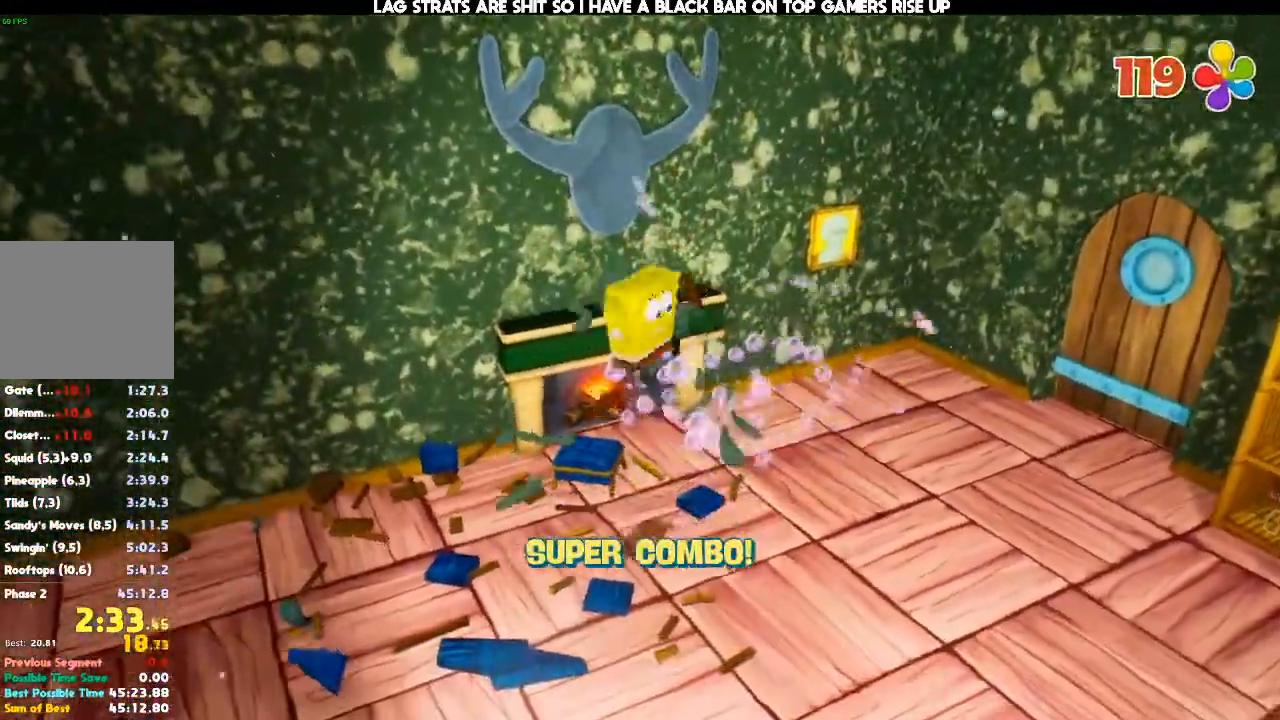
{"dt_ms": 500, "buttons": [], "left_stick": "center", "right_stick": "center", "events": [[467, "left_stick", "center"]]}
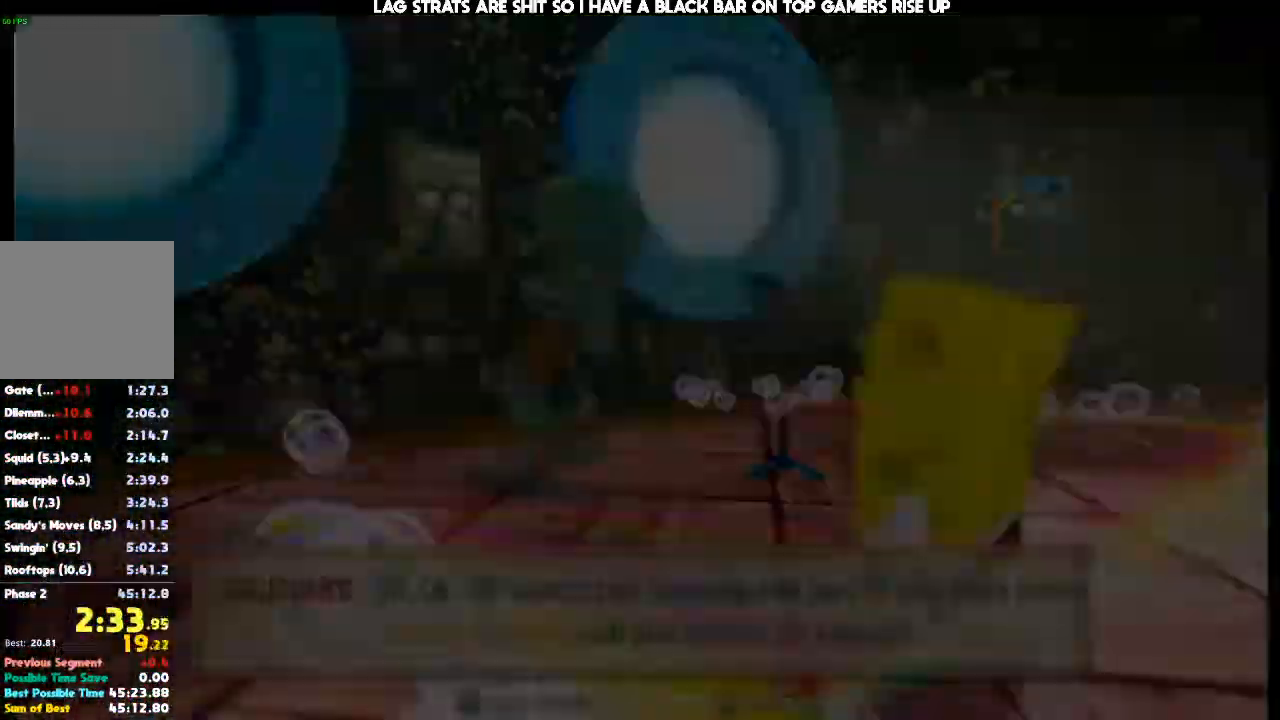
{"dt_ms": 500, "buttons": [], "left_stick": "center", "right_stick": "center", "events": []}
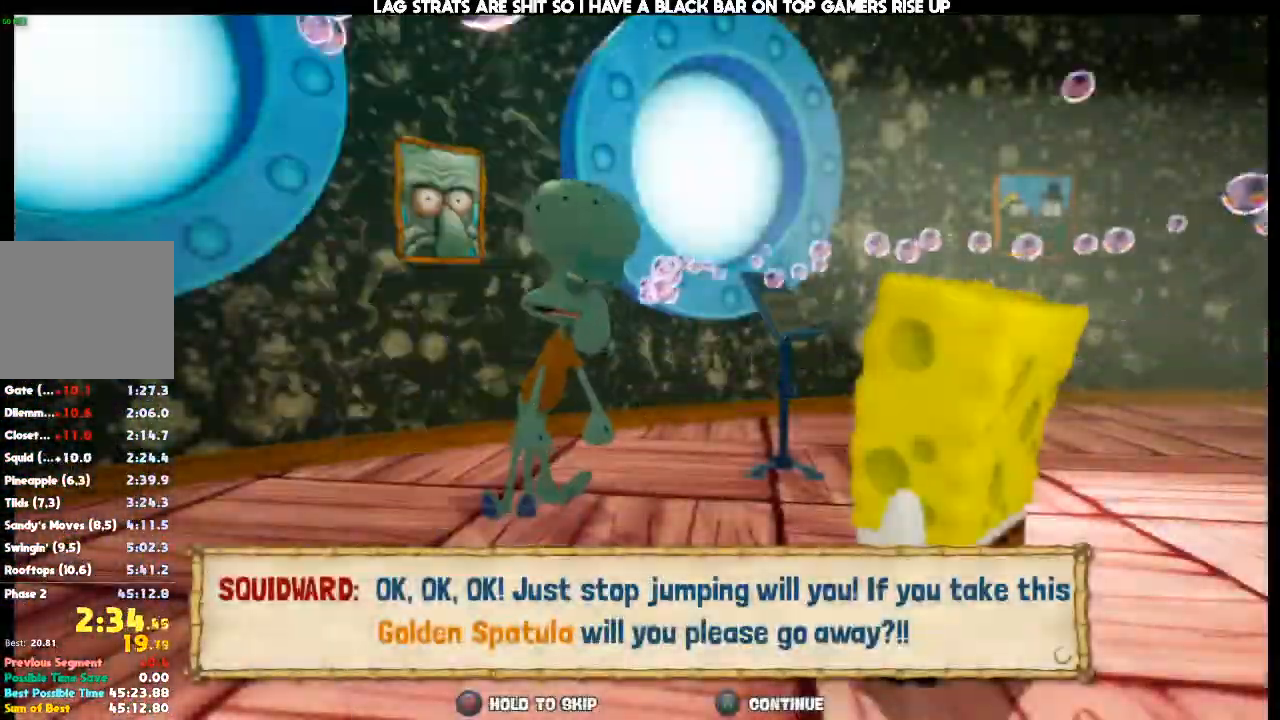
{"dt_ms": 500, "buttons": [], "left_stick": "center", "right_stick": "center", "events": []}
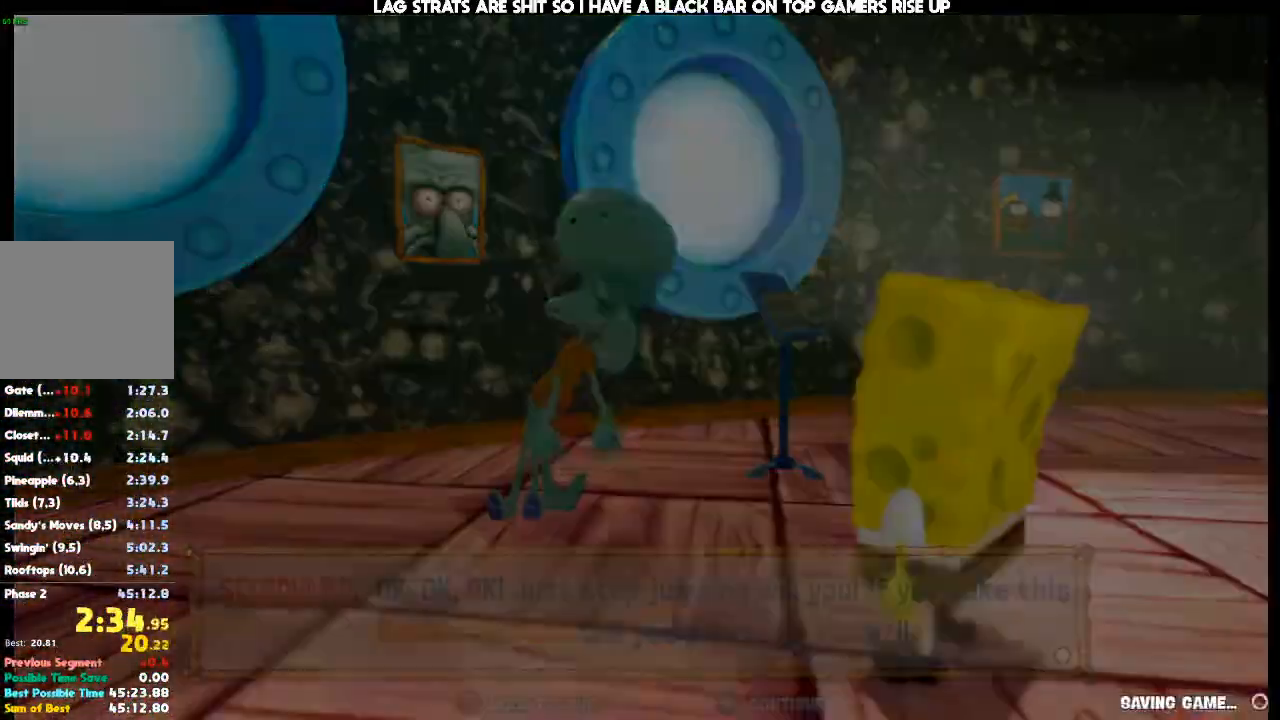
{"dt_ms": 500, "buttons": [], "left_stick": "up-left", "right_stick": "center", "events": [[300, "left_stick", "up"], [367, "left_stick", "up-left"]]}
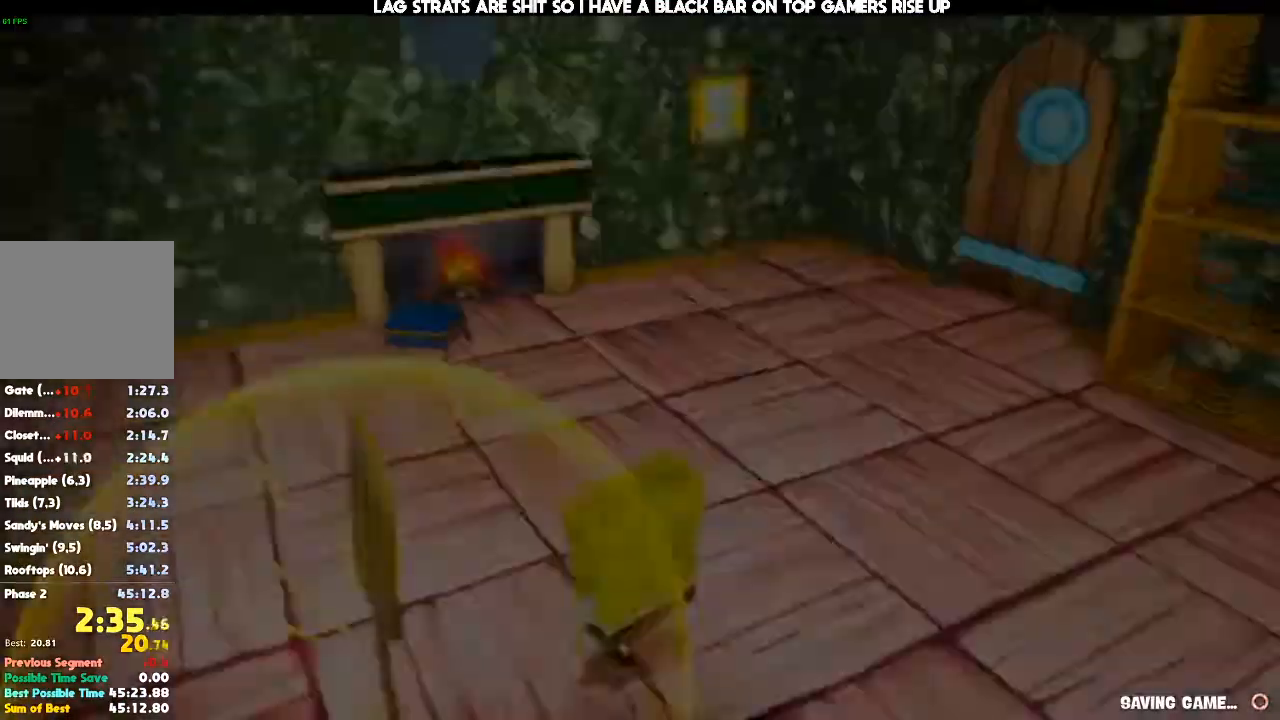
{"dt_ms": 500, "buttons": [], "left_stick": "up-left", "right_stick": "center", "events": [[267, "right_stick", "down"], [400, "right_stick", "center"]]}
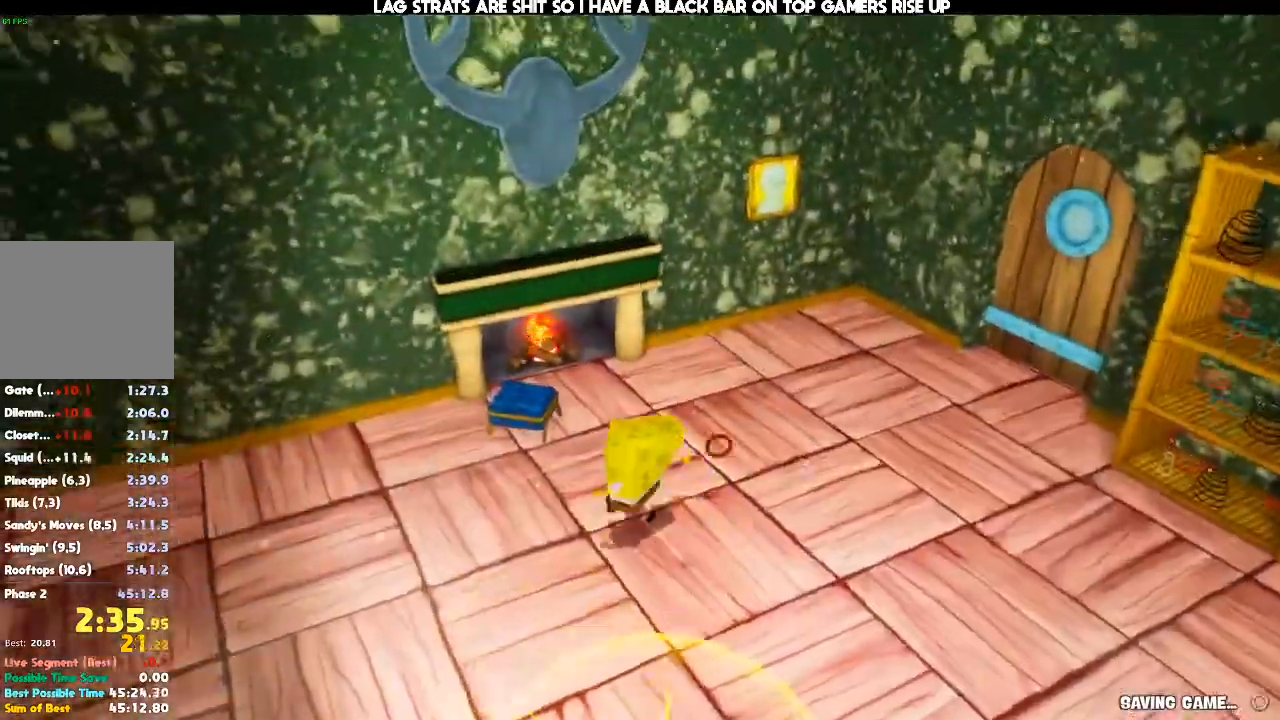
{"dt_ms": 500, "buttons": [], "left_stick": "down", "right_stick": "center", "events": [[100, "left_stick", "down"], [233, "right_stick", "right"], [367, "right_stick", "center"]]}
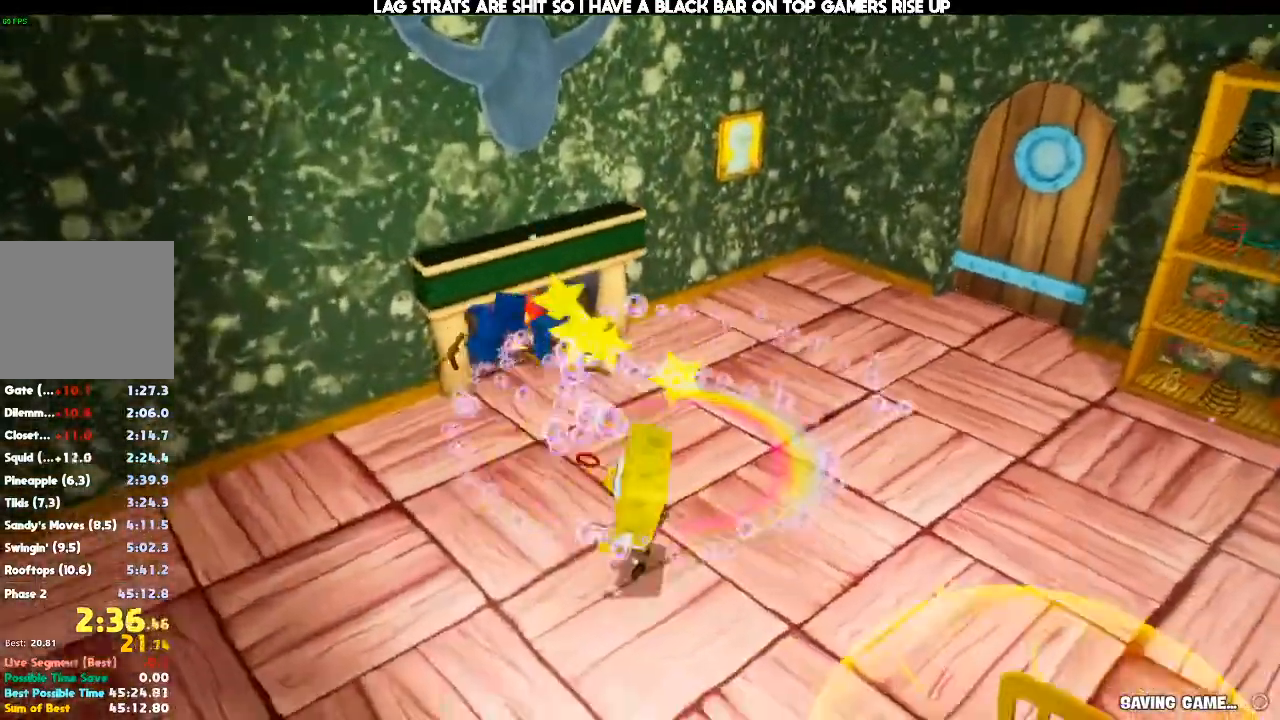
{"dt_ms": 500, "buttons": [], "left_stick": "down-right", "right_stick": "center", "events": [[233, "left_stick", "down-right"], [267, "A", "down"], [367, "A", "up"]]}
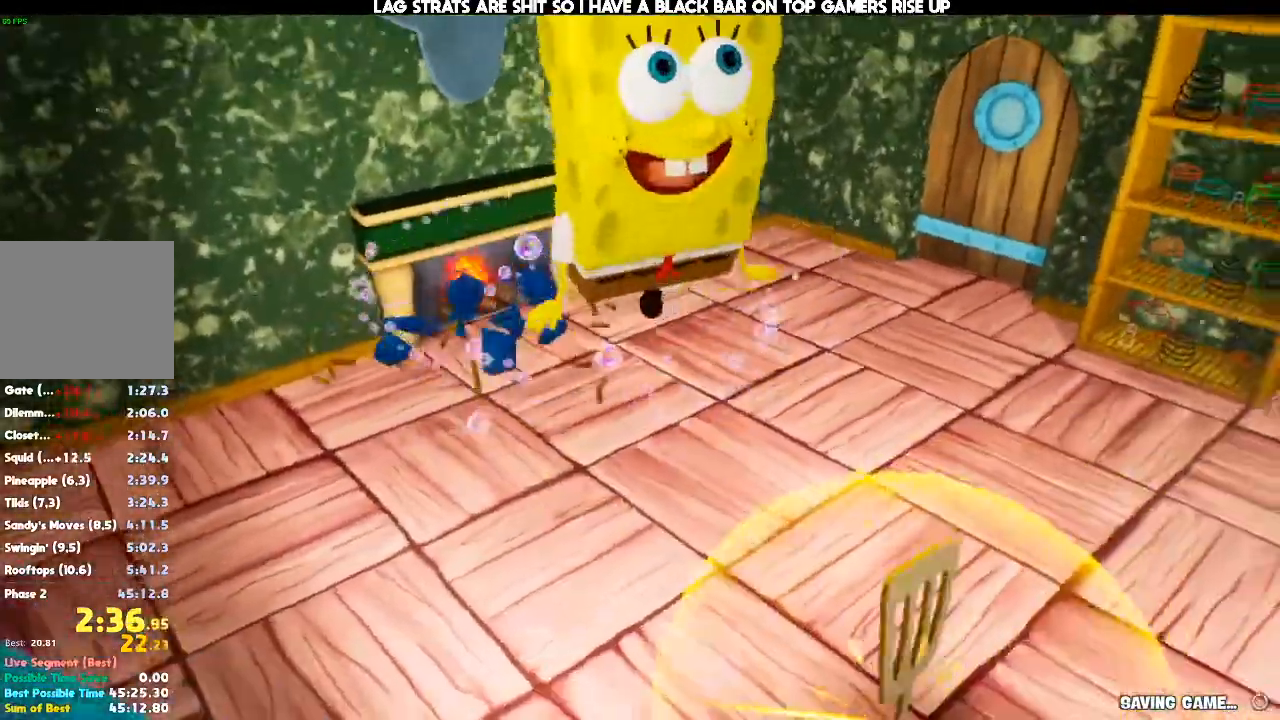
{"dt_ms": 500, "buttons": [], "left_stick": "center", "right_stick": "center"}
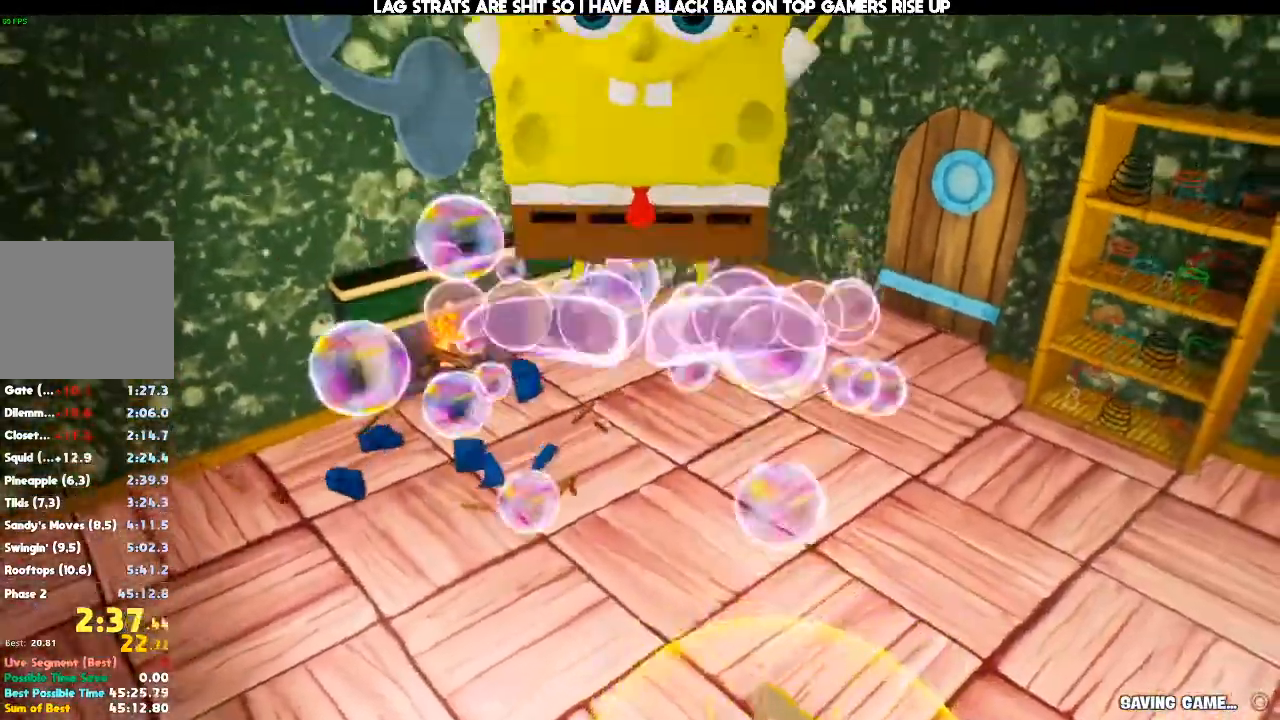
{"dt_ms": 500, "buttons": [], "left_stick": "center", "right_stick": "center", "events": []}